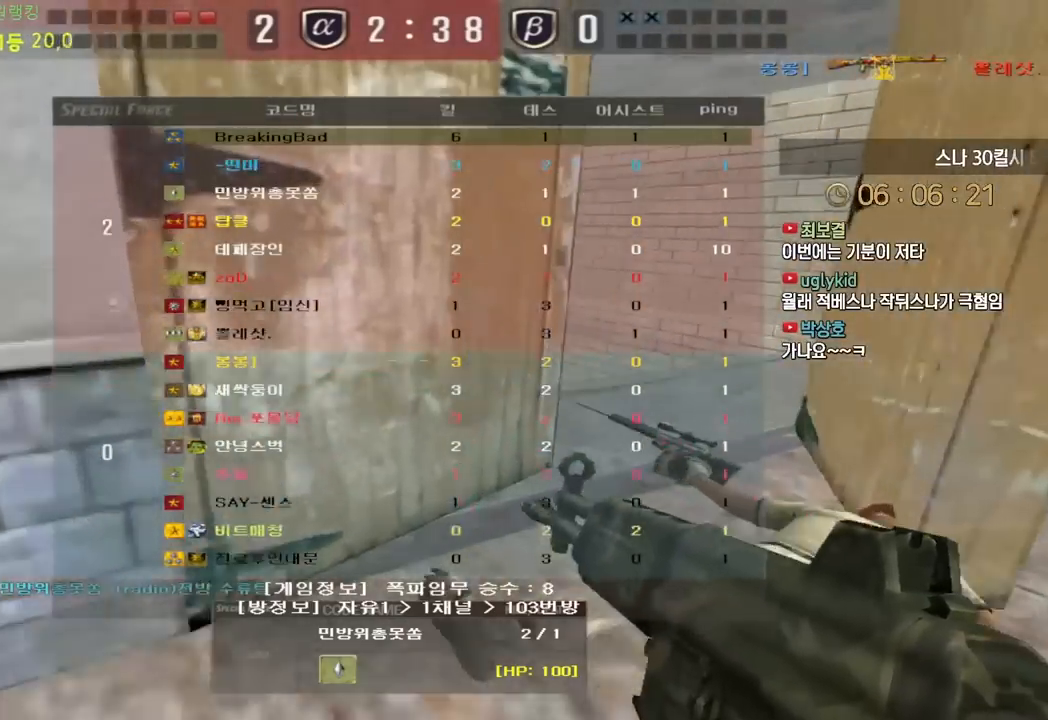
Gameplay with keyboard; each line is a JSON object with the keys held at the frame after it. "events" lists presses ("down") and releases ("up") of "a", "ctrl", "d", "e", "f", "q", "r", "s", "shift", "space", "tab" and "w" between this image and that frame as [ms after this image, input, new state], when the widget could be followed in between. No other keys are recorded. Mouse input is not recorded.
{"keys": [], "events": [[467, "tab", "up"]]}
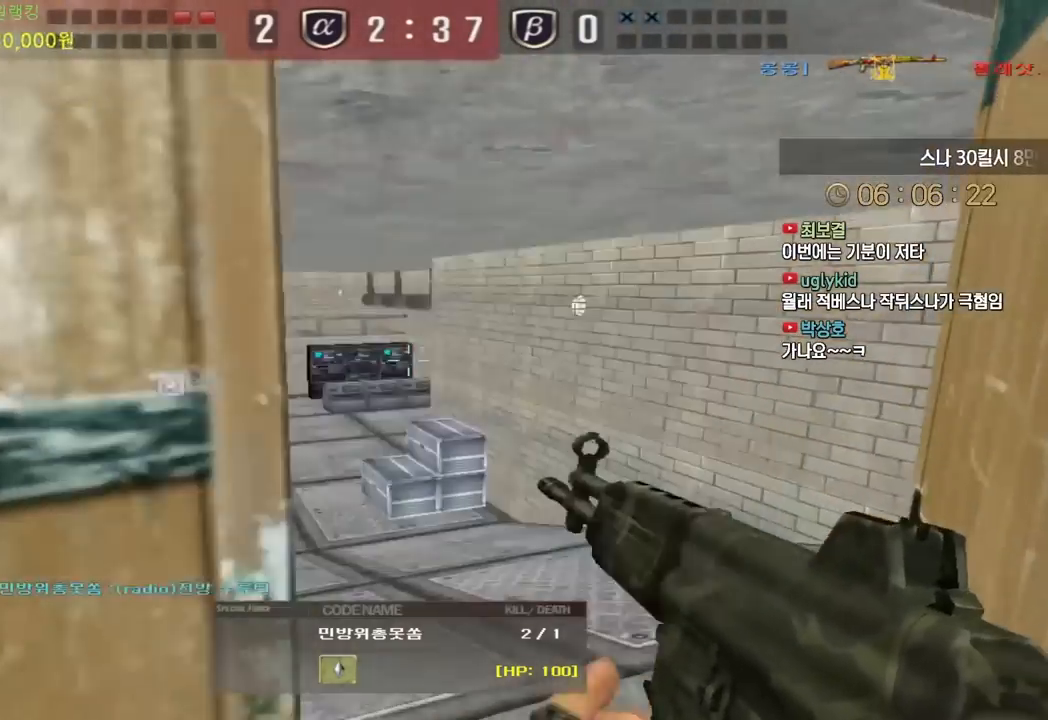
{"keys": [], "events": [[67, "tab", "down"], [367, "tab", "up"]]}
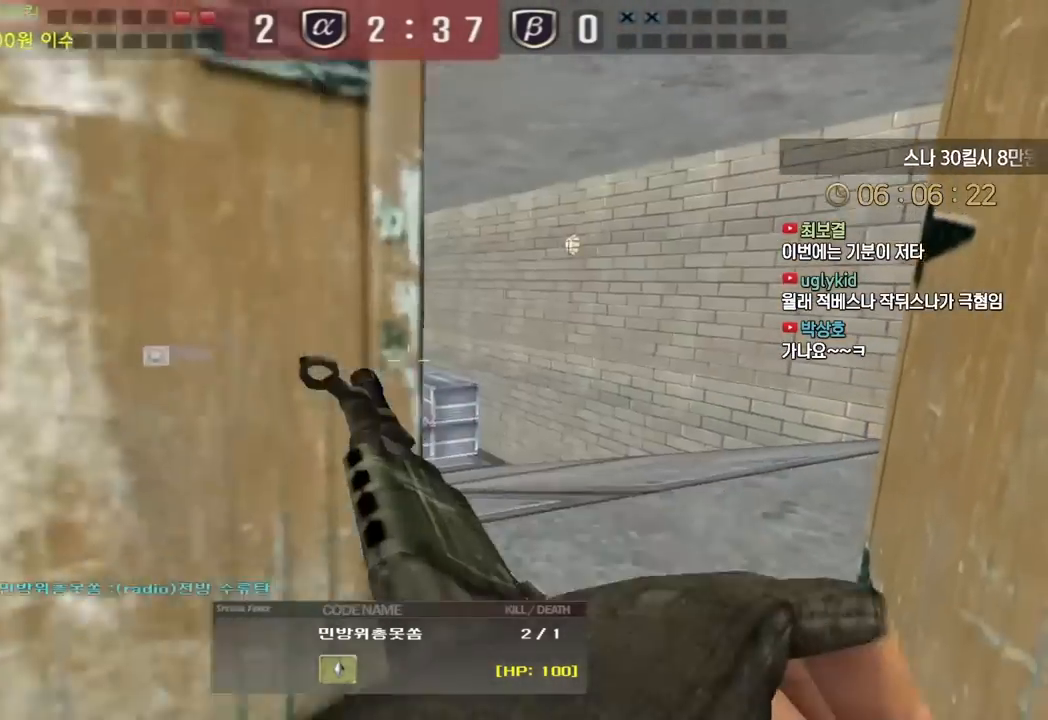
{"keys": [], "events": []}
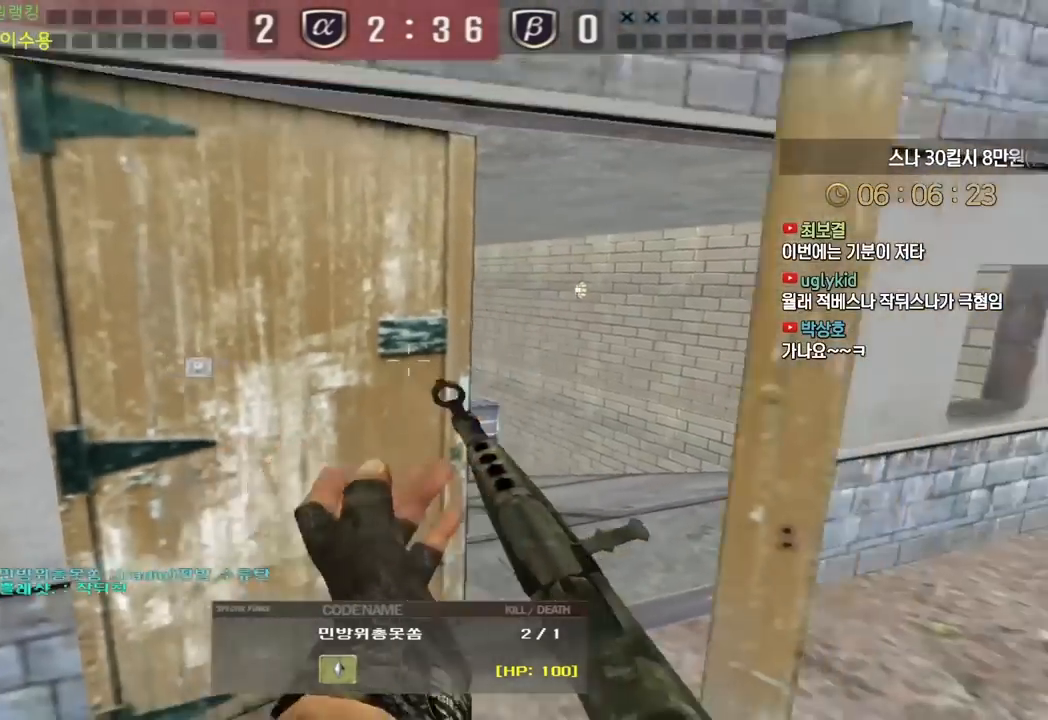
{"keys": [], "events": [[17, "tab", "down"], [250, "tab", "up"]]}
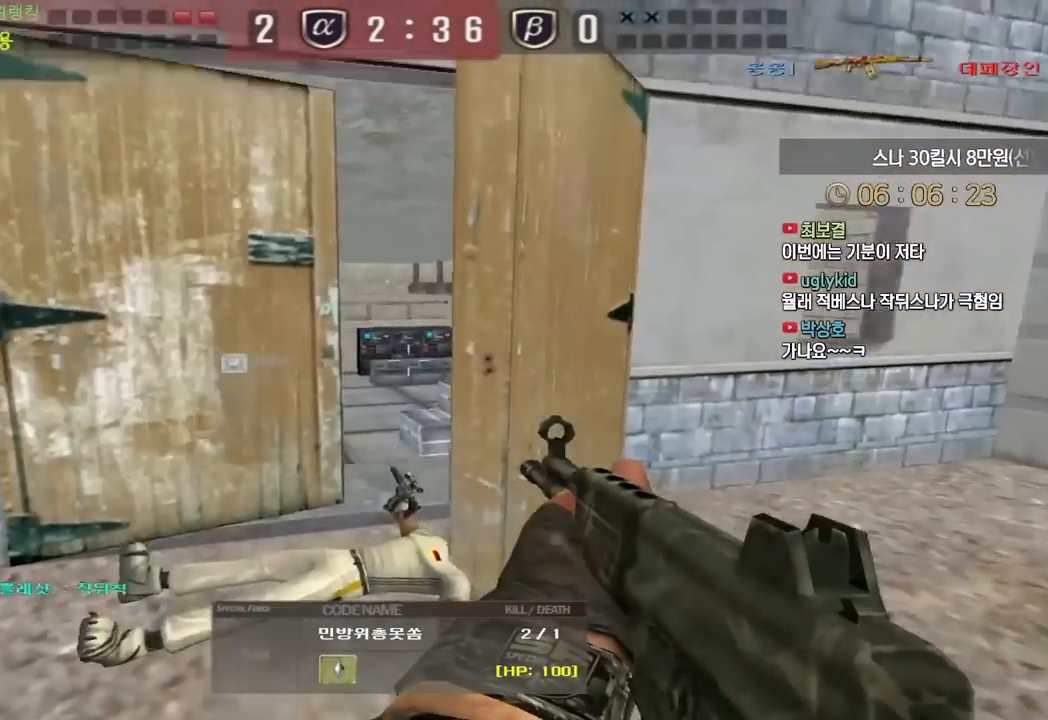
{"keys": ["tab"], "events": [[100, "tab", "down"]]}
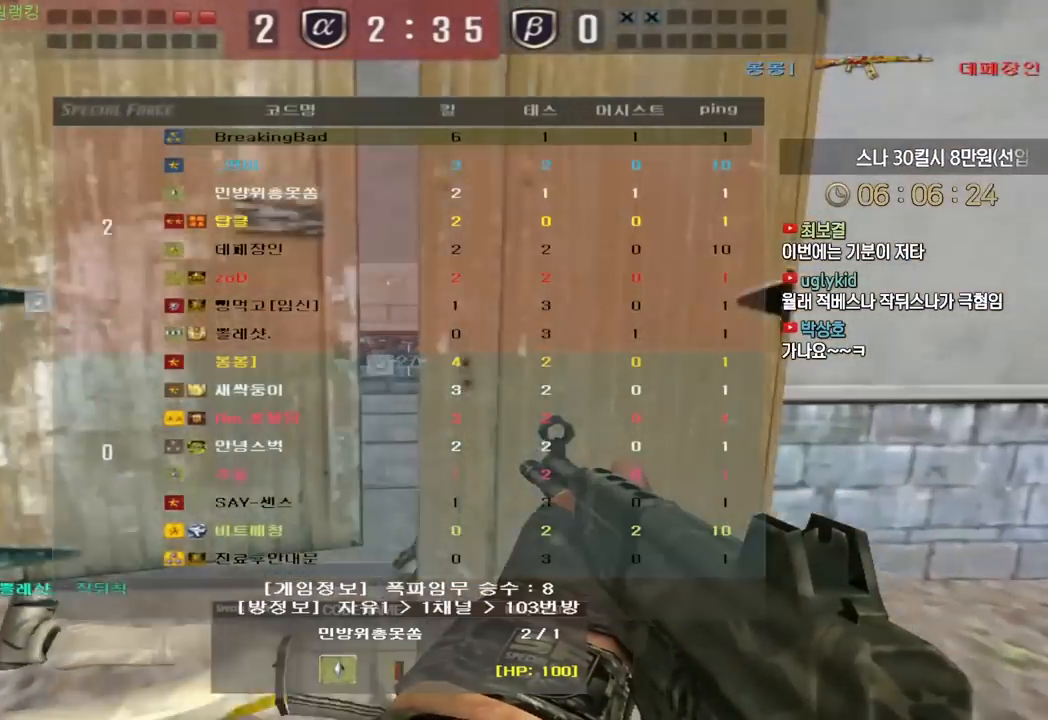
{"keys": ["tab"], "events": []}
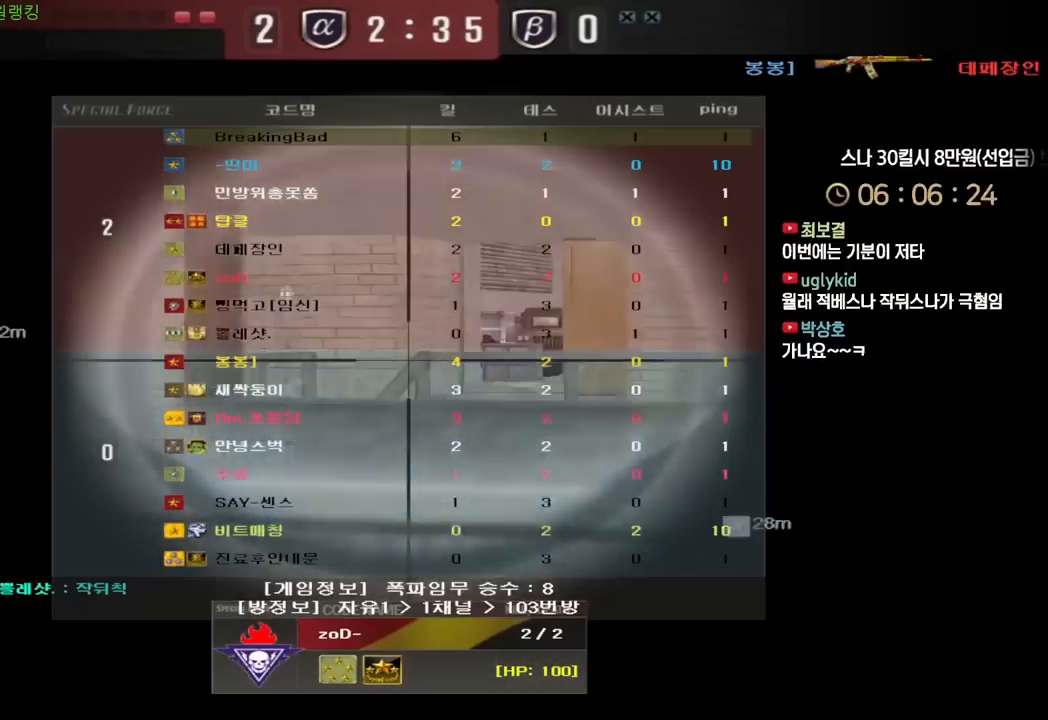
{"keys": [], "events": [[167, "tab", "up"]]}